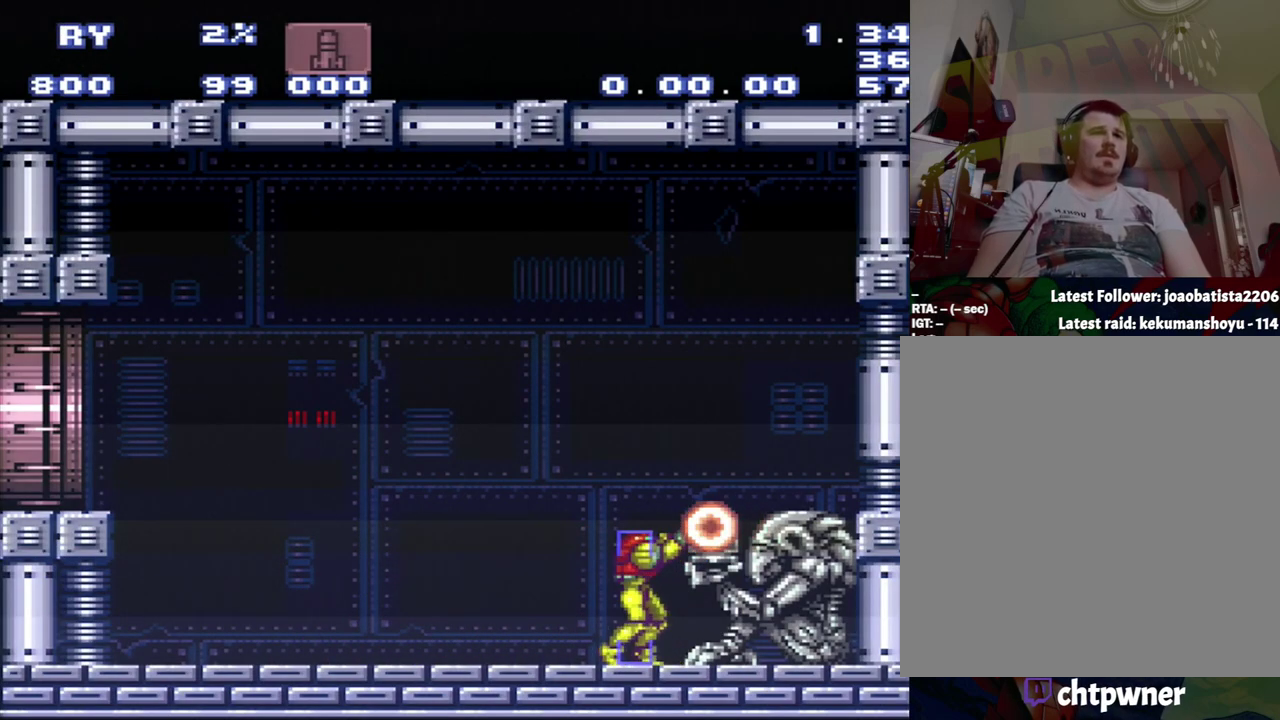
Gameplay with a controller (Nintendo layout); each line is a JSON object with the inputs held at the frame after it. "events" lists button and stick changes between this image and that frame as [ms after this image, input, new state], when the widget could be followed in between. Not read: L3 R3.
{"buttons": ["Y", "R1"], "events": []}
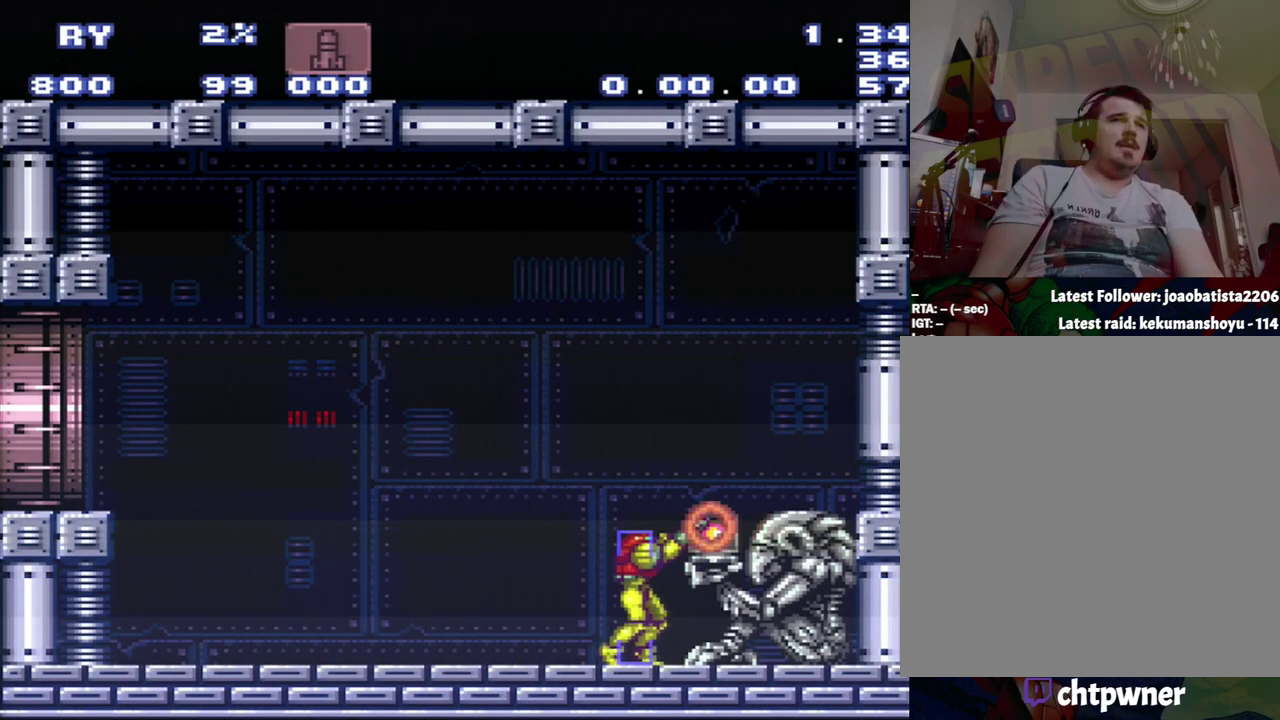
{"buttons": ["R1"], "events": [[117, "R1", "up"], [117, "Y", "up"], [467, "R1", "down"]]}
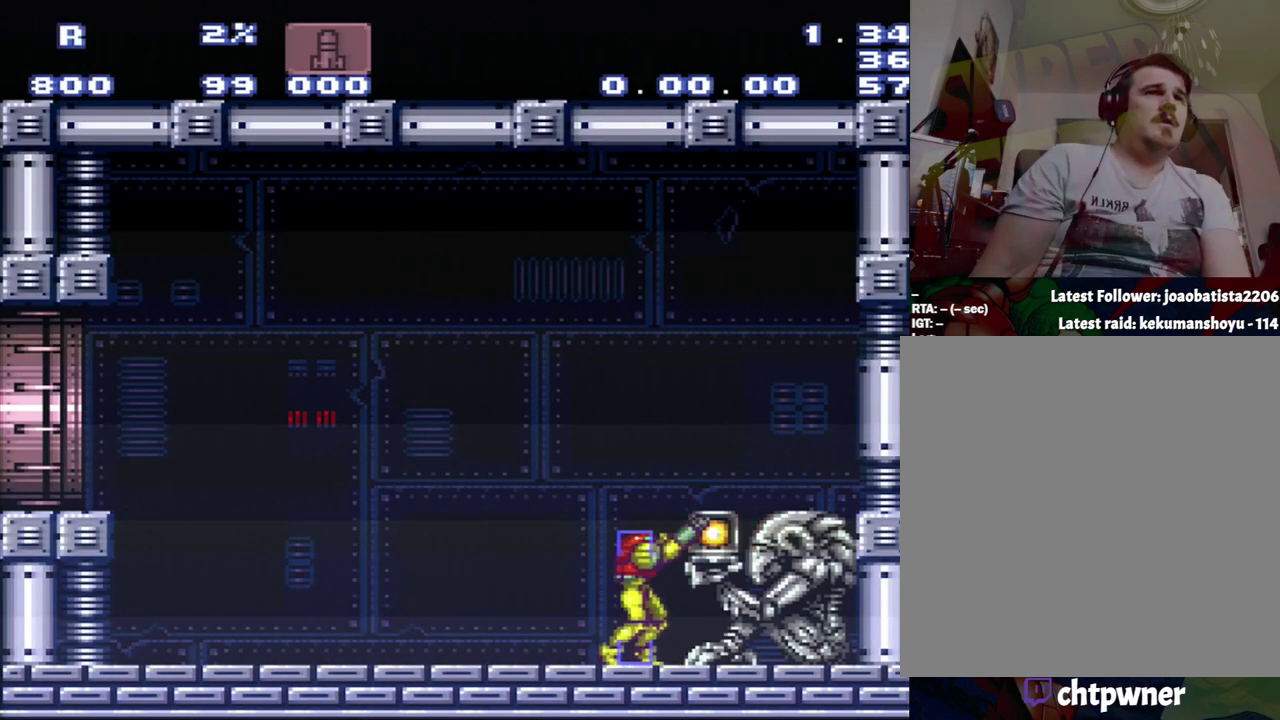
{"buttons": ["Y", "R1"], "events": [[433, "Y", "down"]]}
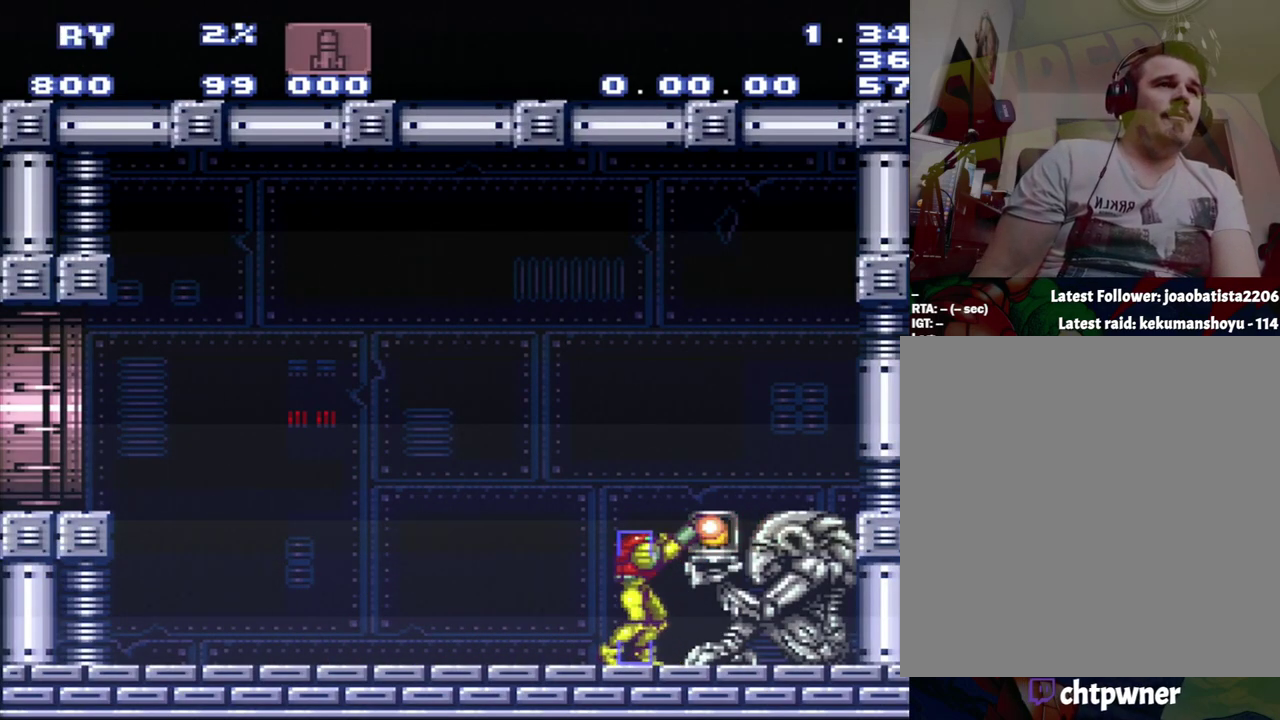
{"buttons": ["Y", "R1"], "events": []}
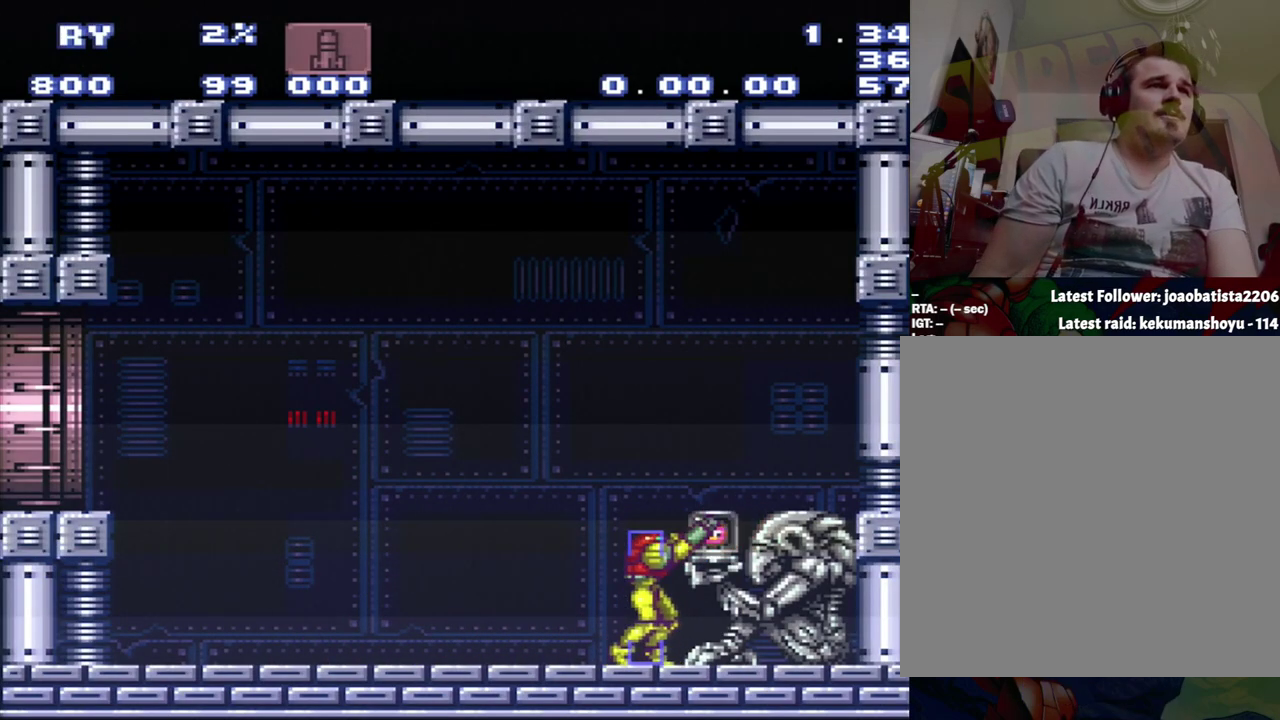
{"buttons": ["Y", "R1"], "events": []}
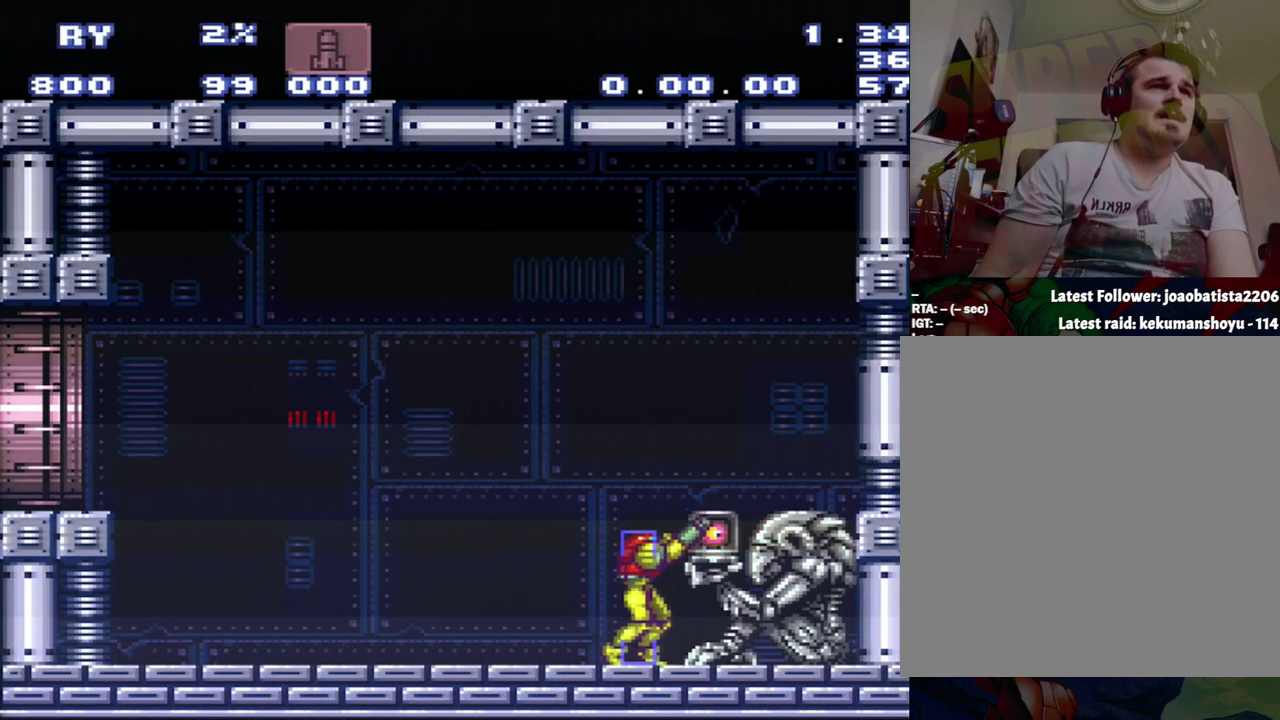
{"buttons": ["Y", "R1"], "events": []}
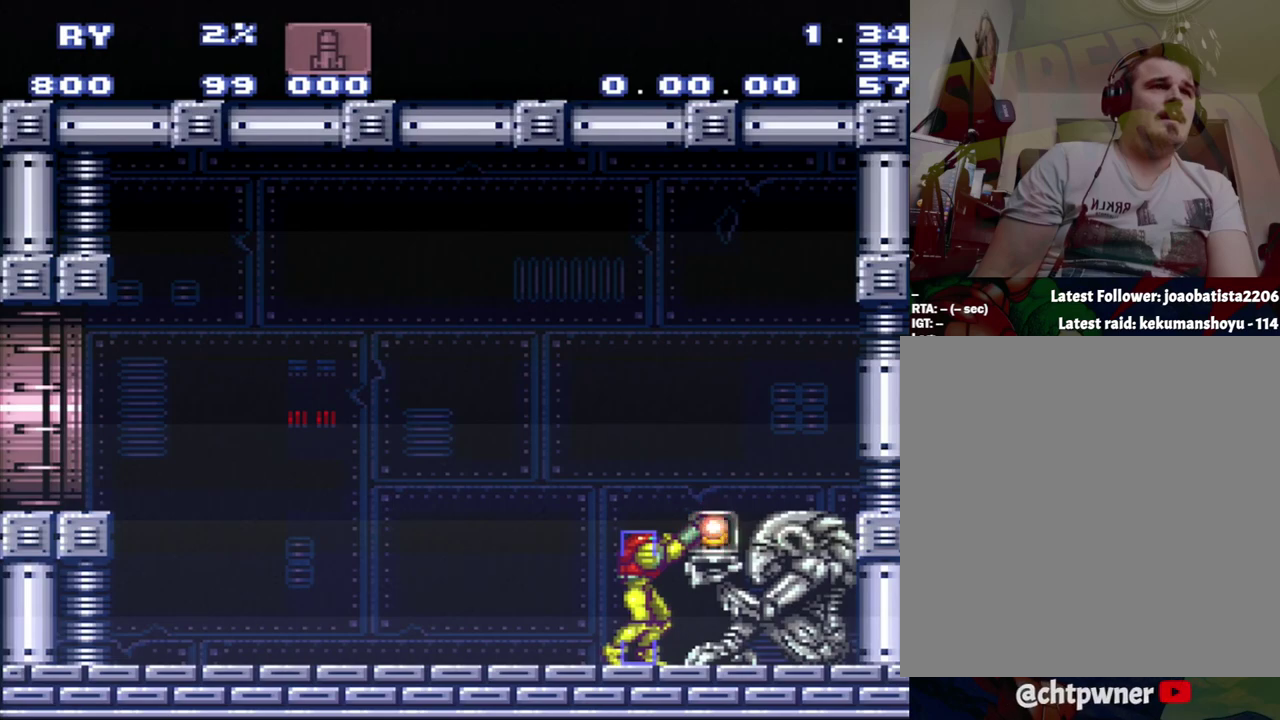
{"buttons": ["R1"], "events": [[33, "R1", "up"], [33, "Y", "up"], [300, "R1", "down"]]}
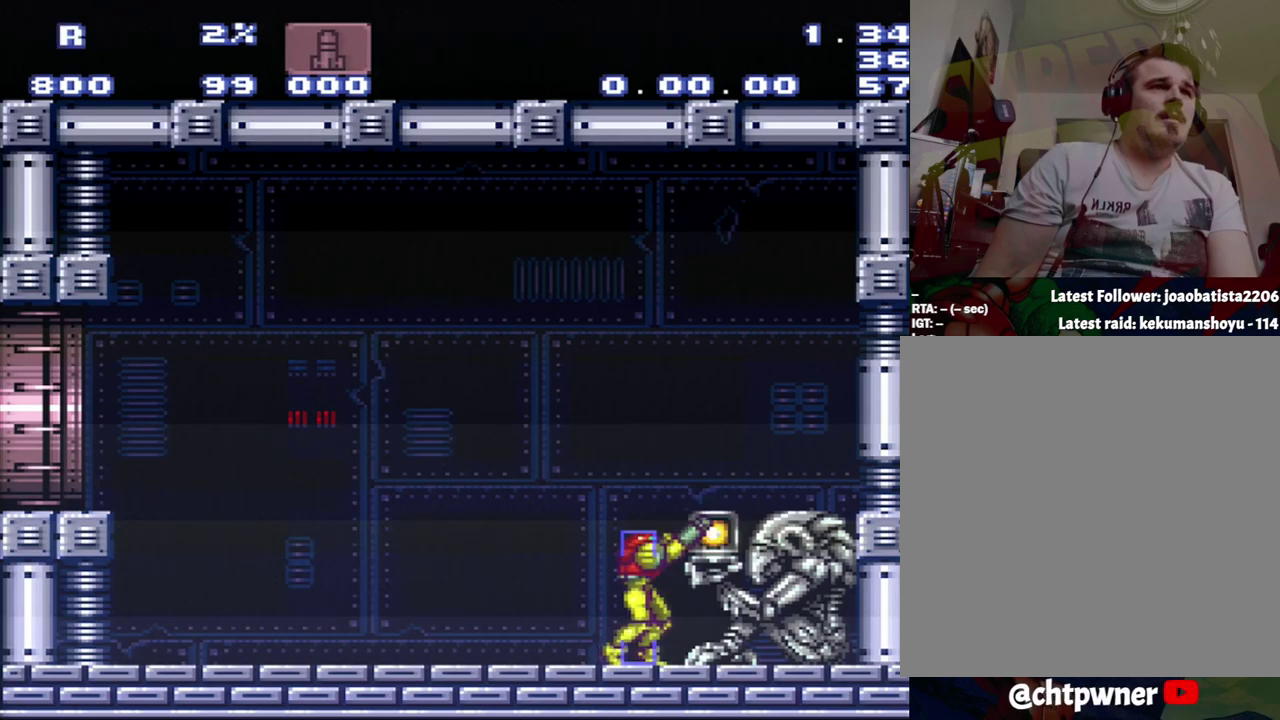
{"buttons": ["R1"], "events": []}
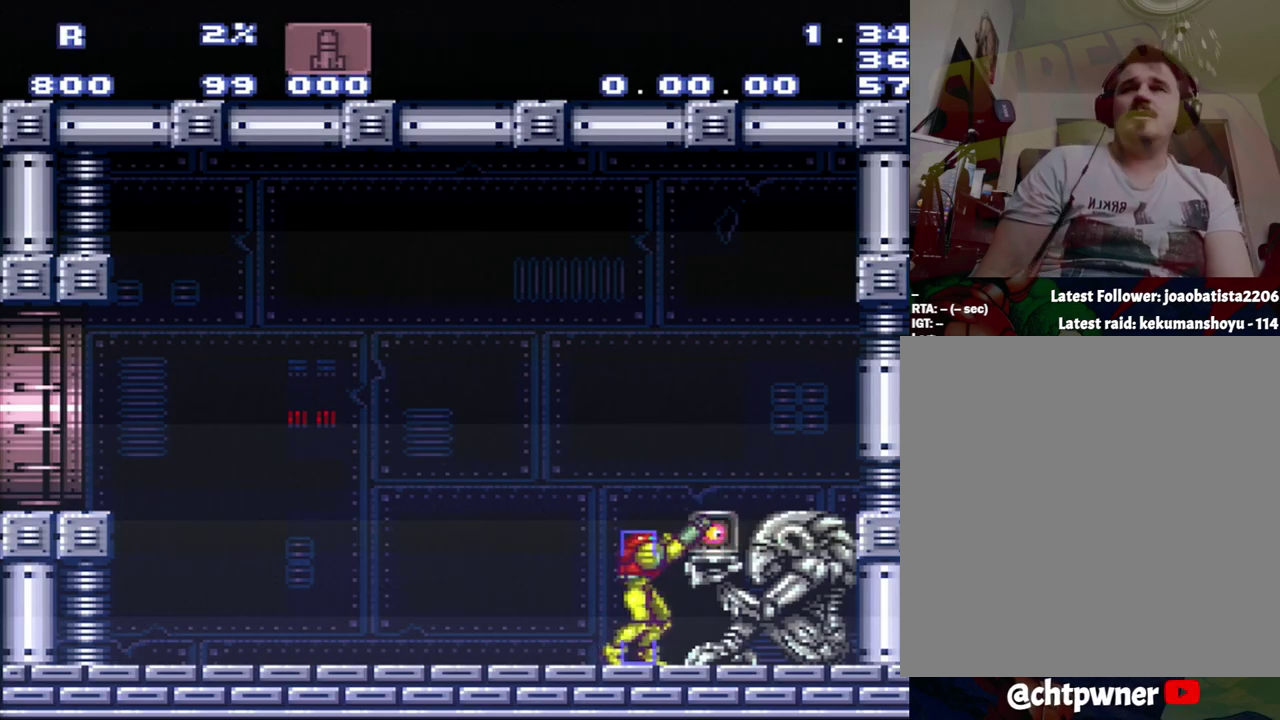
{"buttons": ["R1"], "events": []}
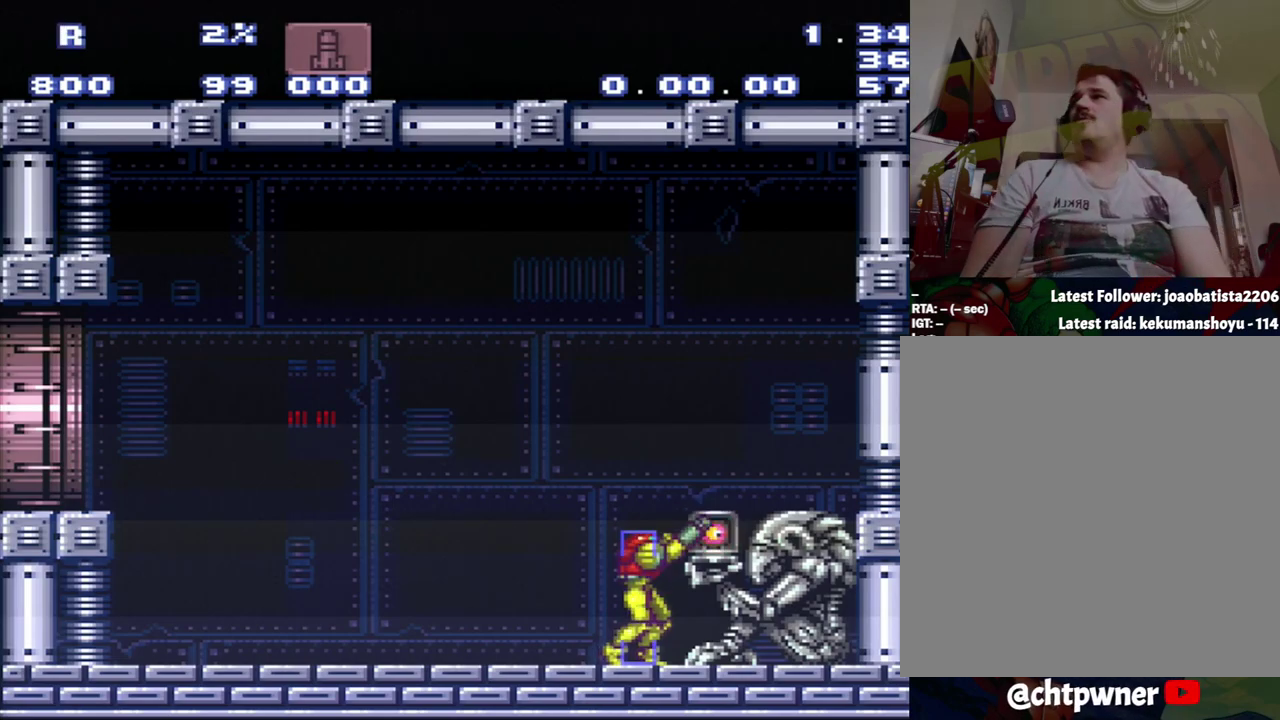
{"buttons": [], "events": [[150, "R1", "up"]]}
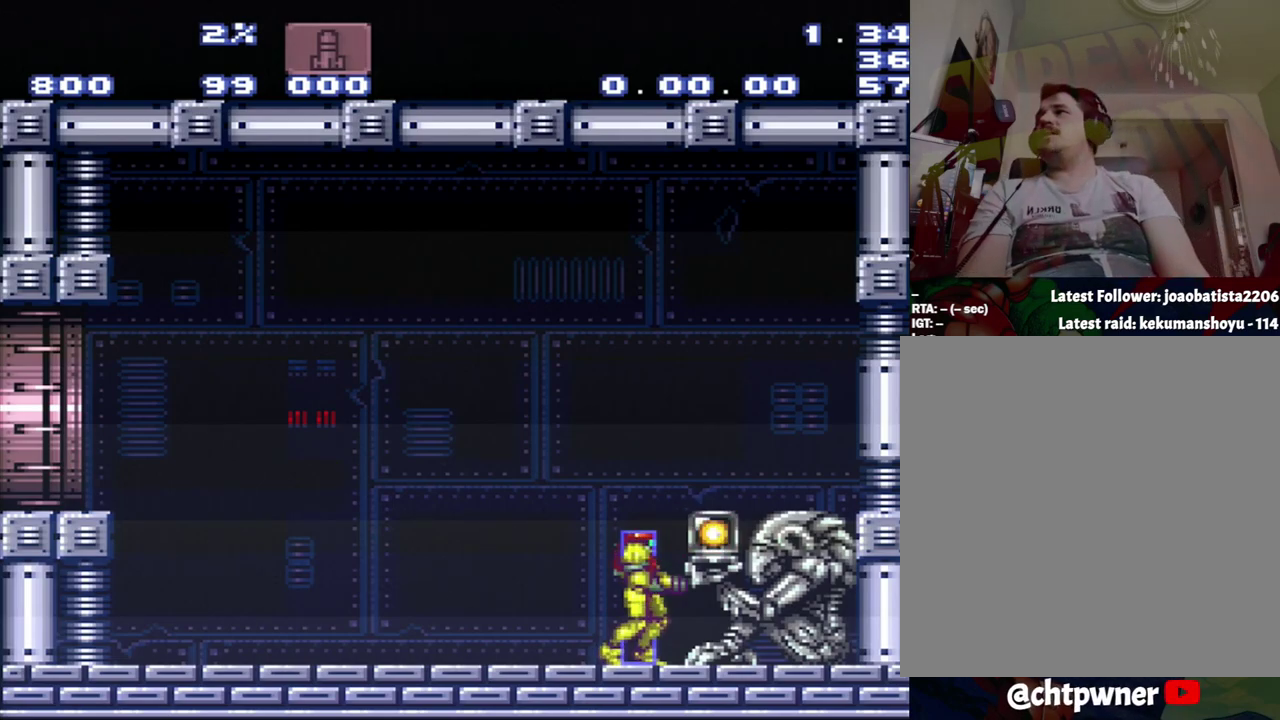
{"buttons": ["R1"], "events": [[283, "R1", "down"]]}
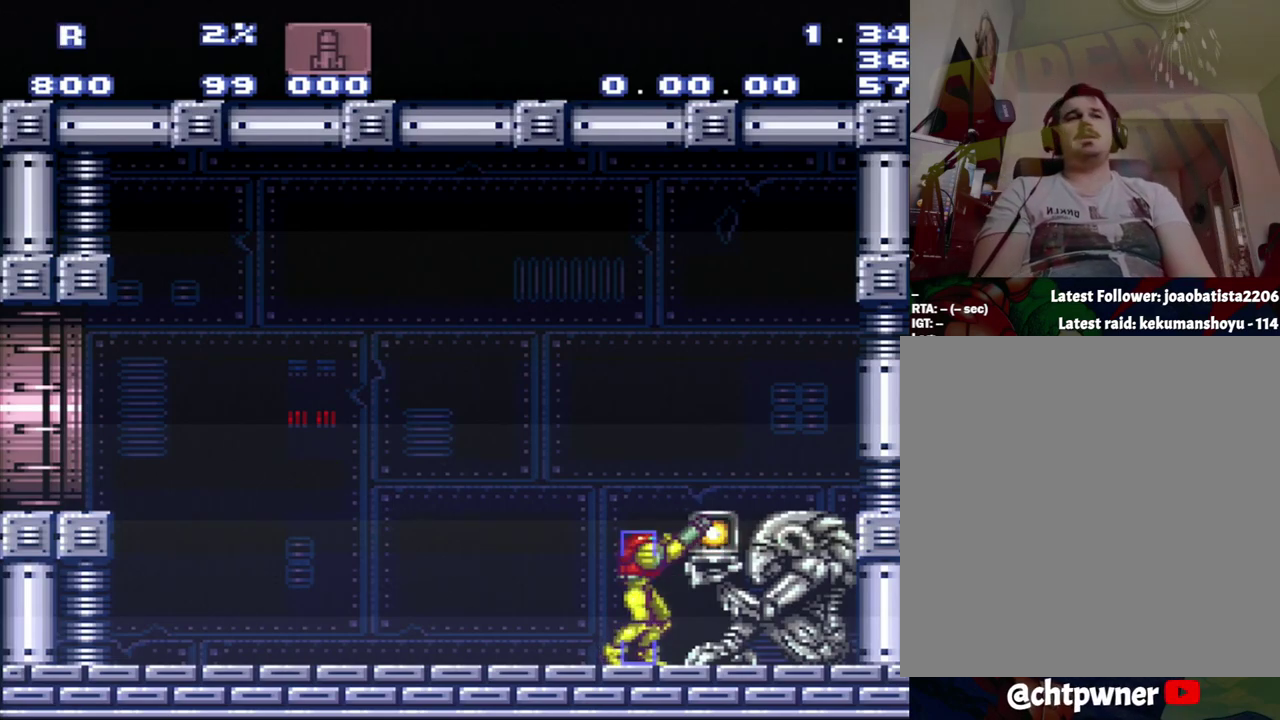
{"buttons": [], "events": [[33, "R1", "up"]]}
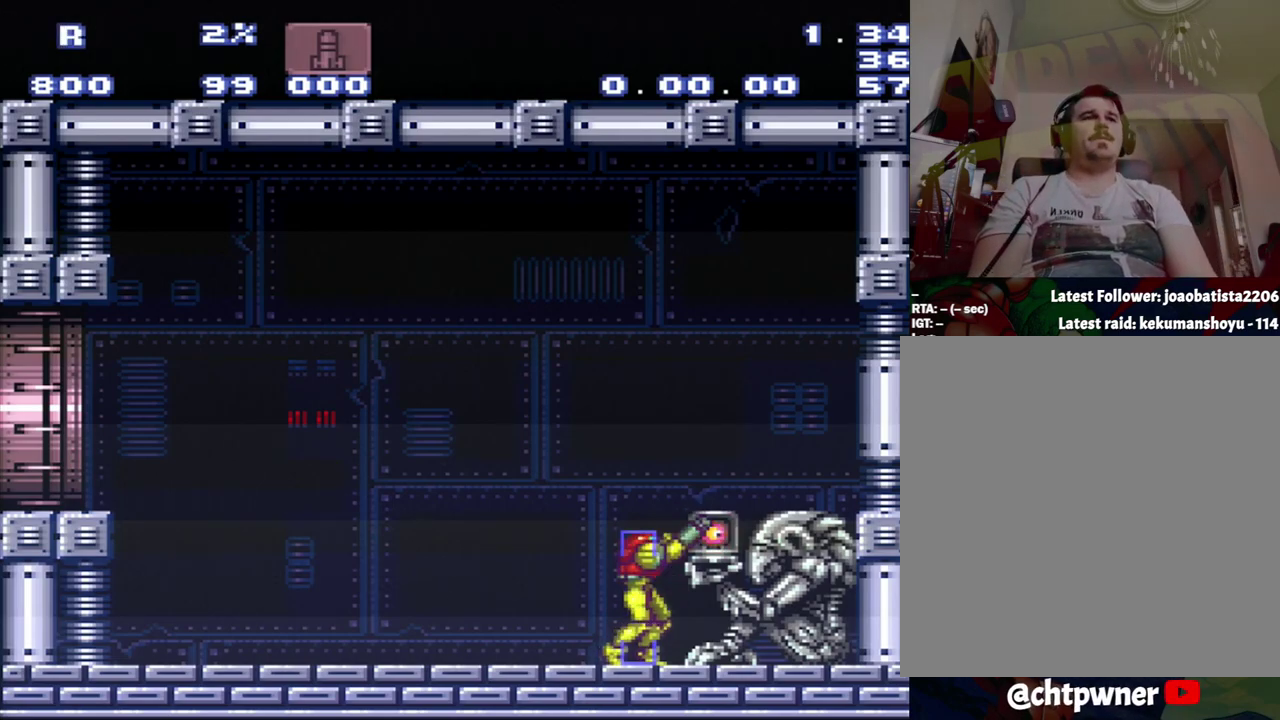
{"buttons": [], "events": [[17, "R1", "down"], [333, "R1", "up"]]}
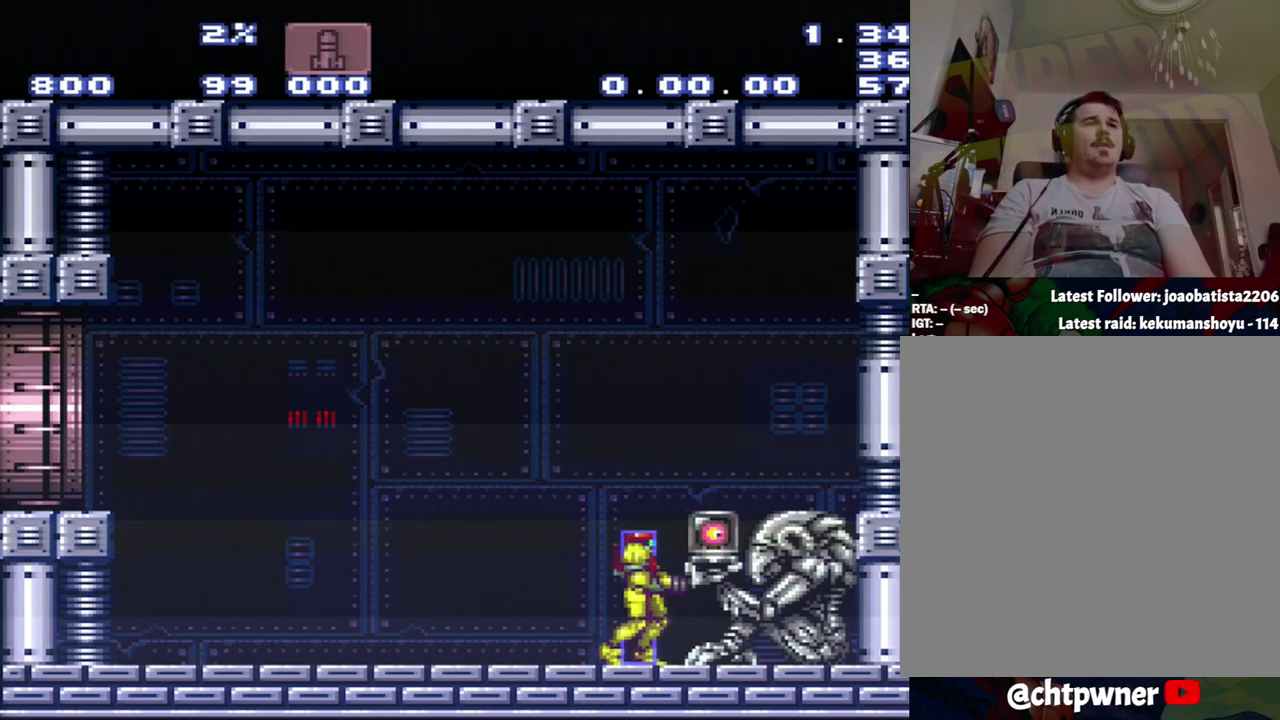
{"buttons": [], "events": []}
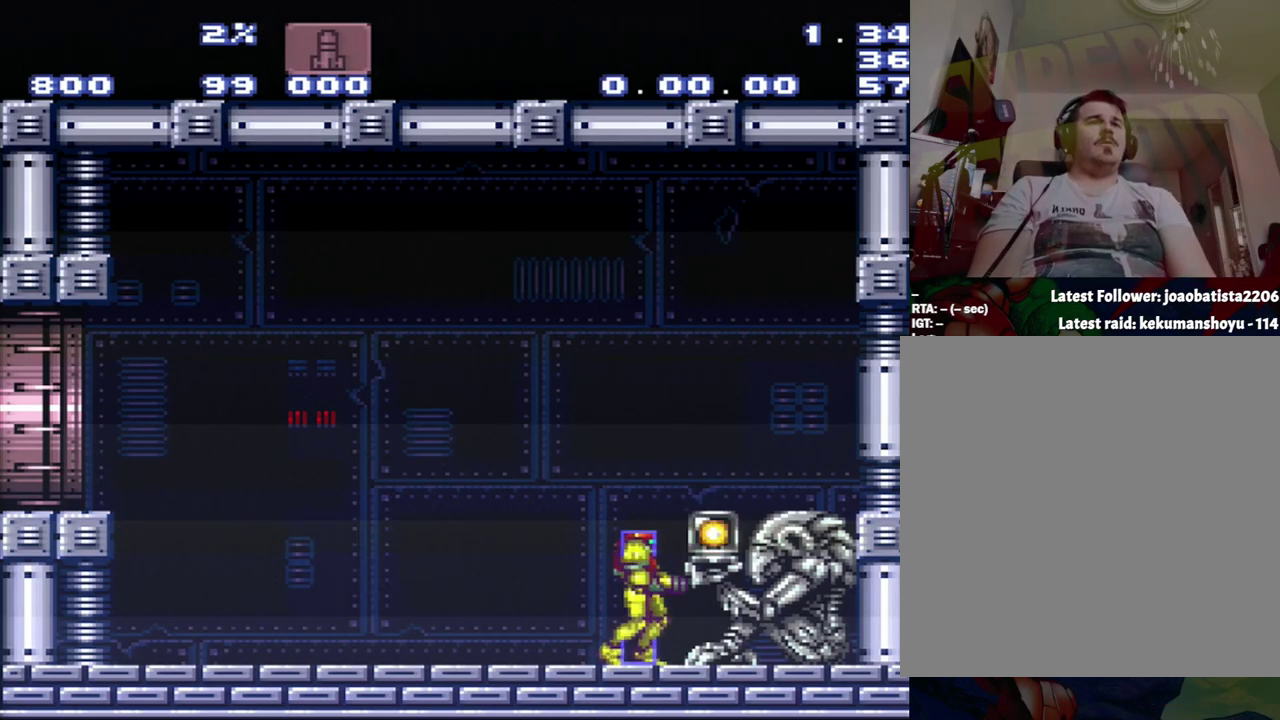
{"buttons": [], "events": []}
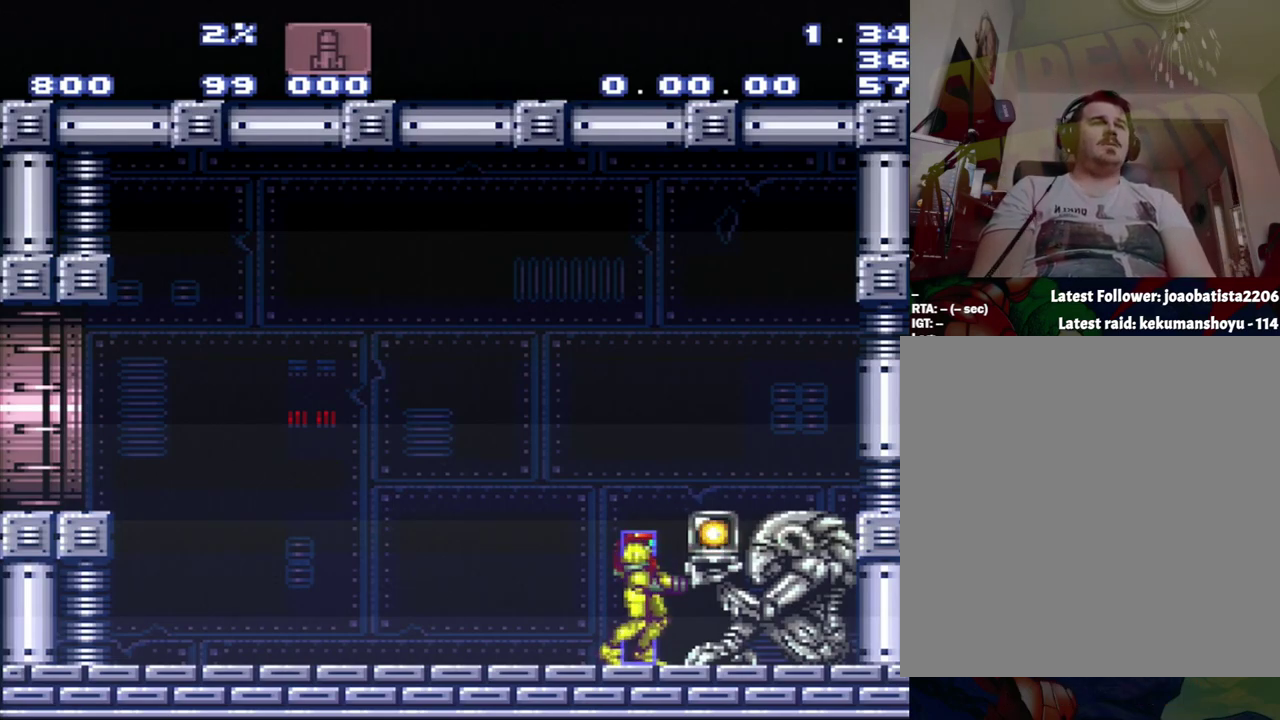
{"buttons": [], "events": [[133, "R1", "down"], [217, "R1", "up"]]}
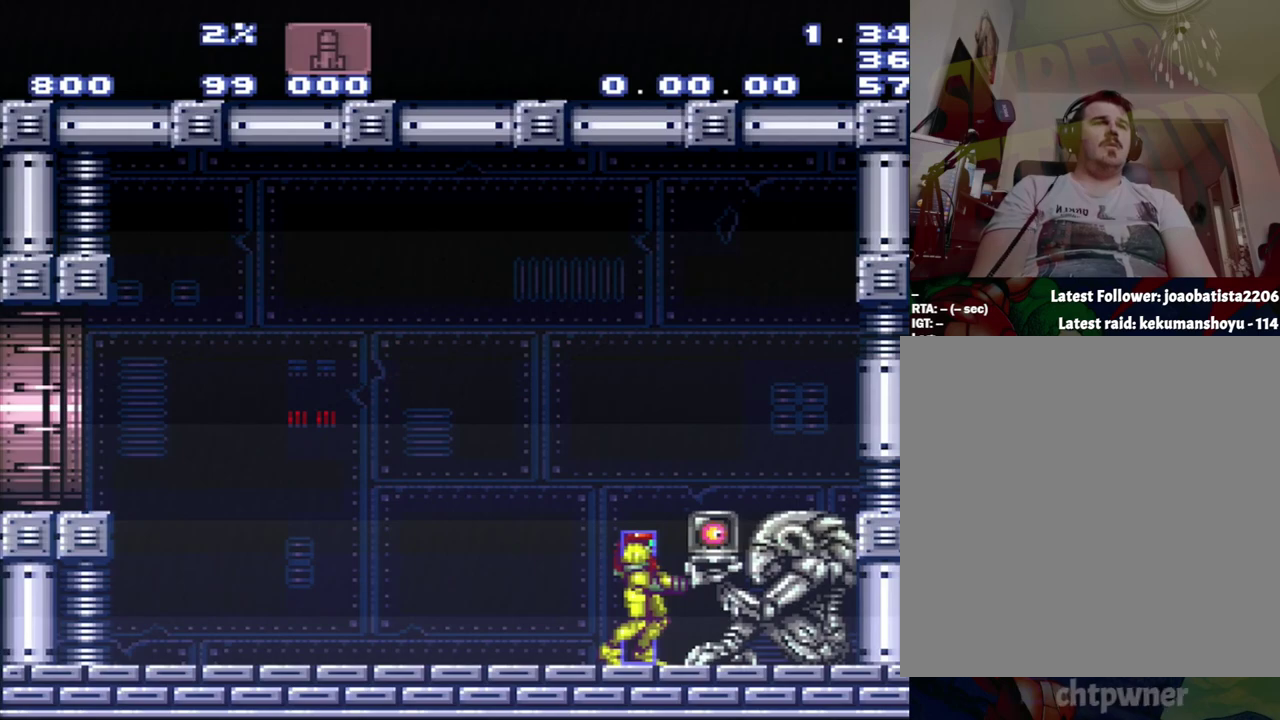
{"buttons": ["R1"], "events": [[250, "R1", "down"]]}
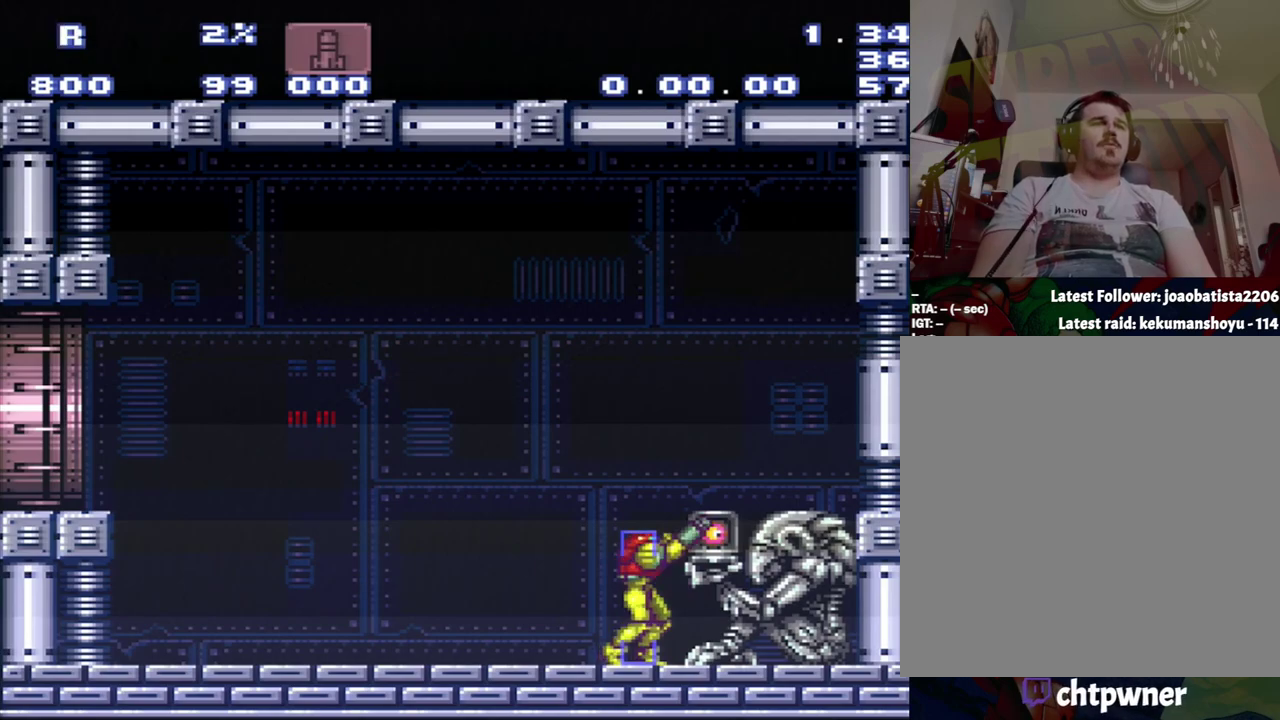
{"buttons": [], "events": [[50, "R1", "up"]]}
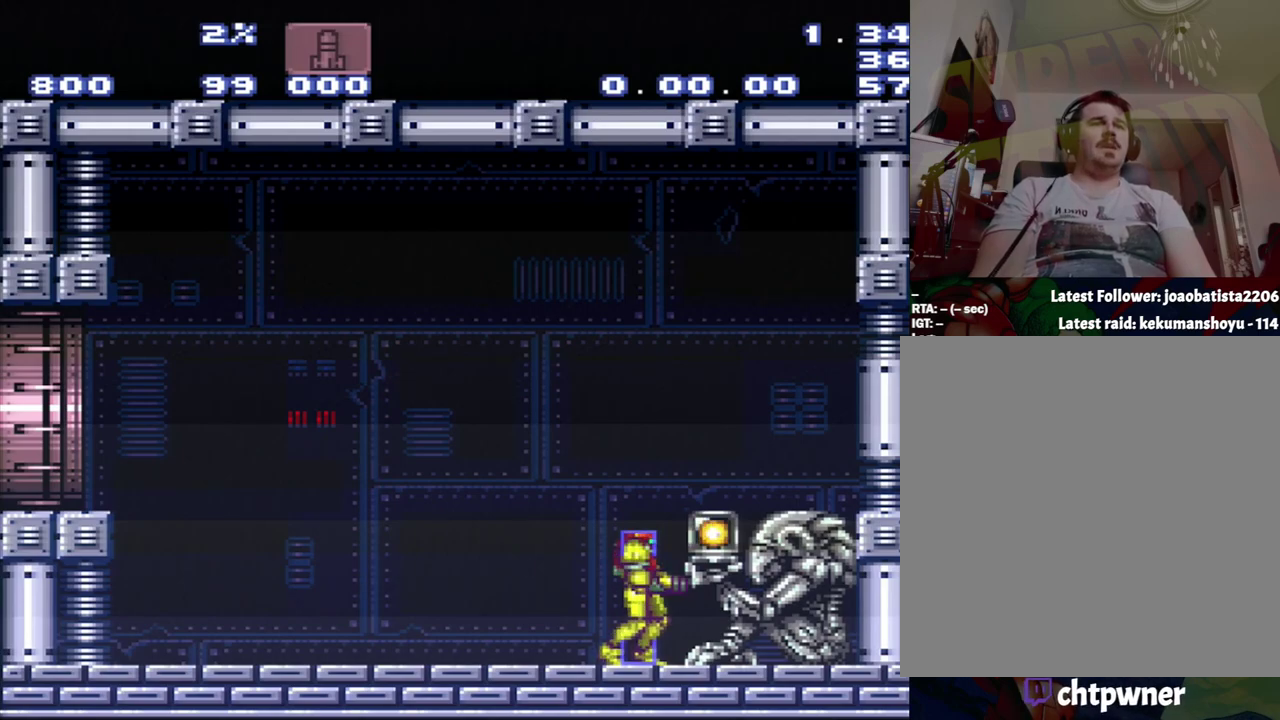
{"buttons": ["R1"], "events": [[267, "R1", "down"]]}
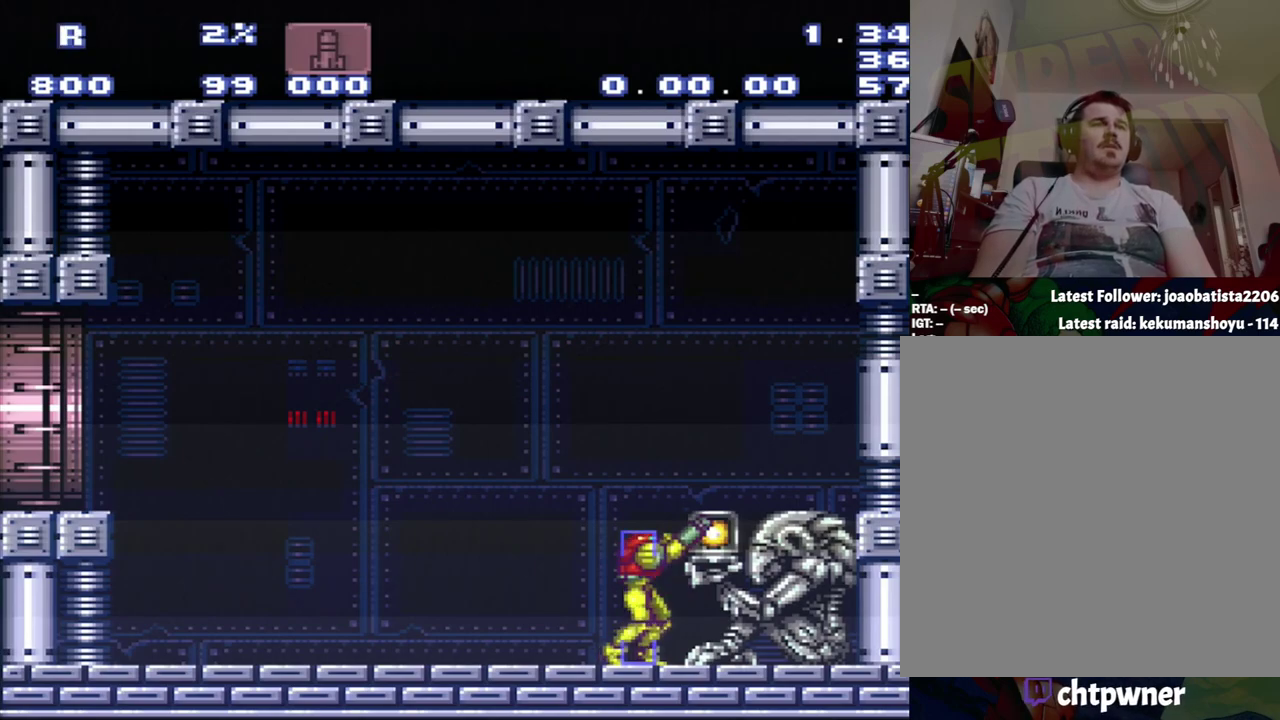
{"buttons": ["R1"], "events": [[300, "R1", "up"], [400, "R1", "down"]]}
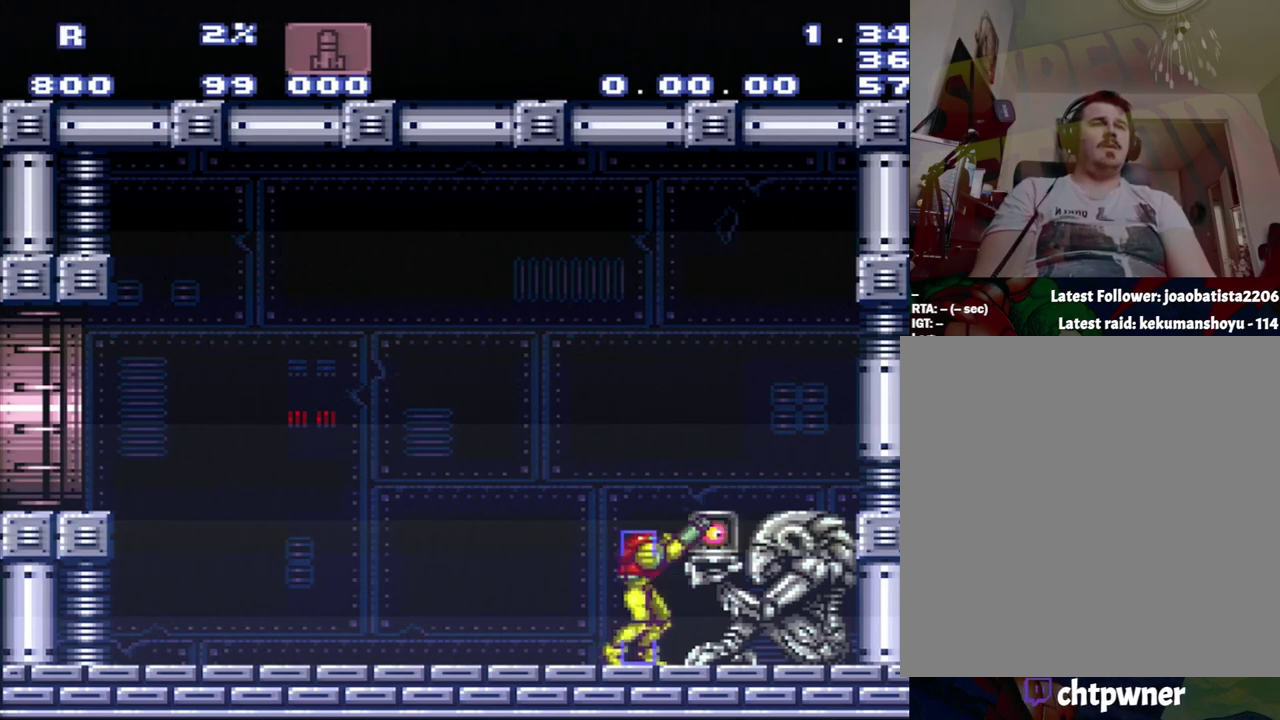
{"buttons": ["R1"], "events": []}
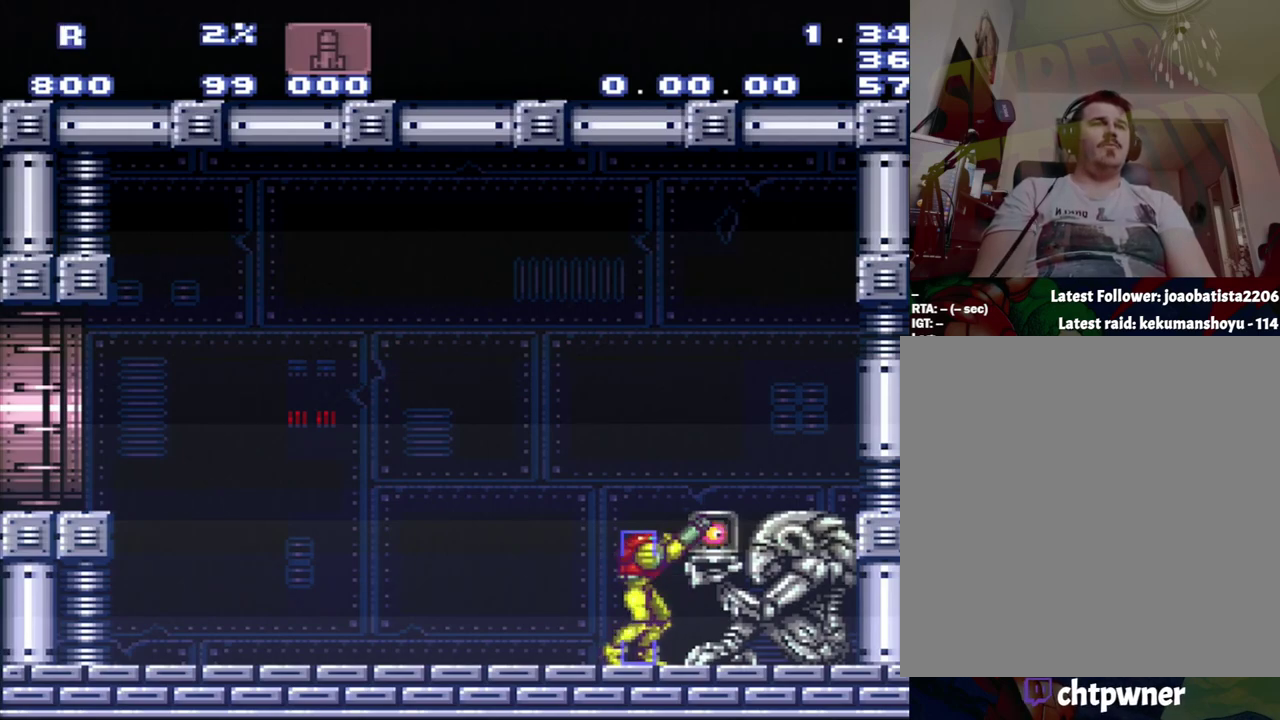
{"buttons": ["R1"], "events": []}
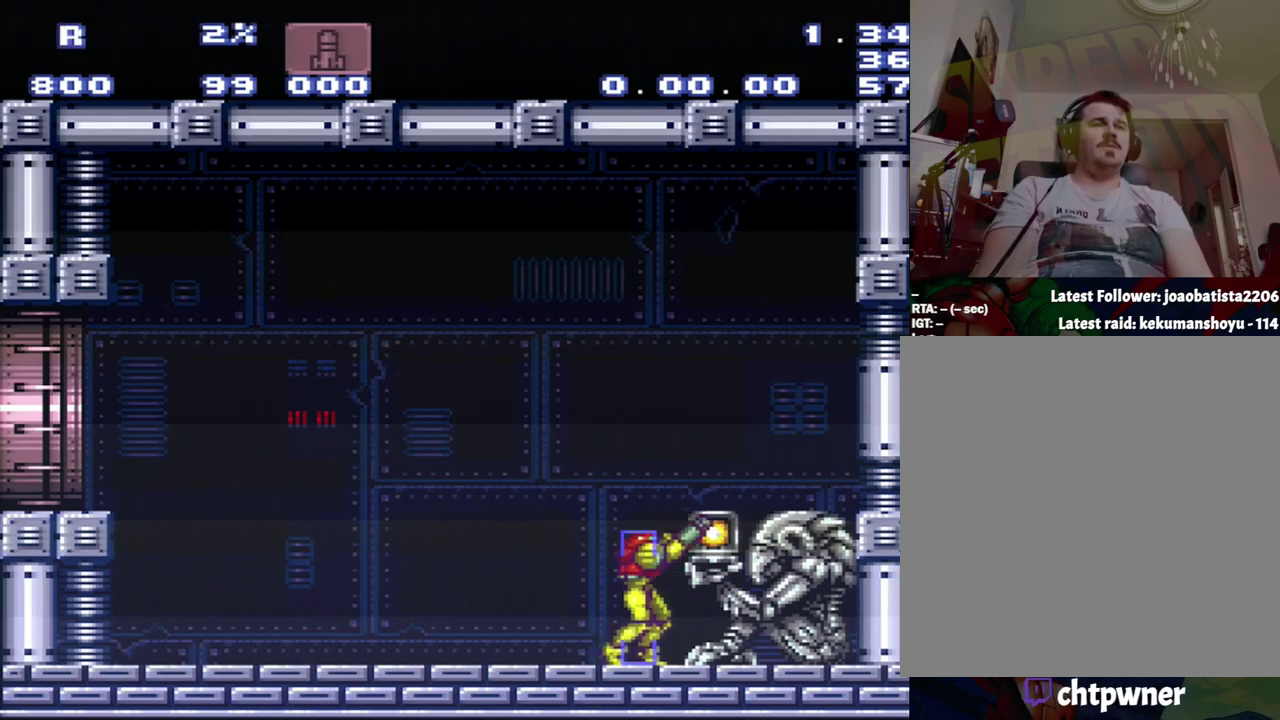
{"buttons": ["R1"], "events": []}
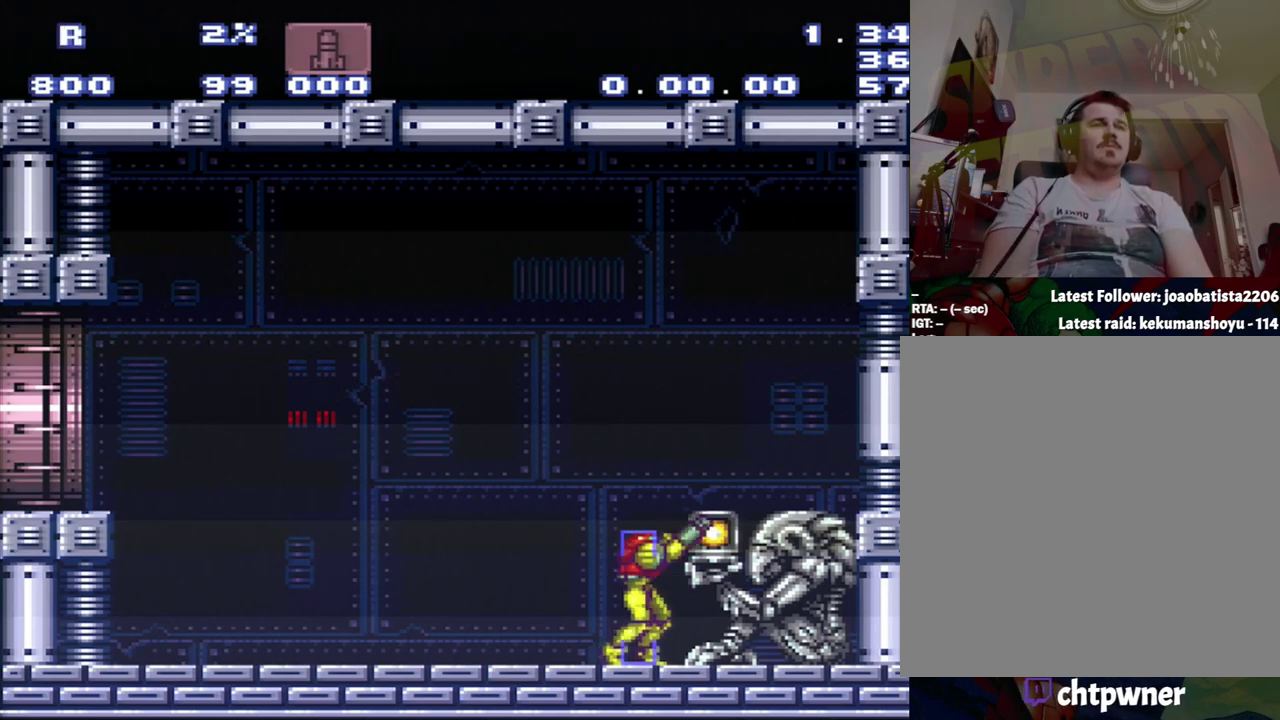
{"buttons": ["R1"], "events": []}
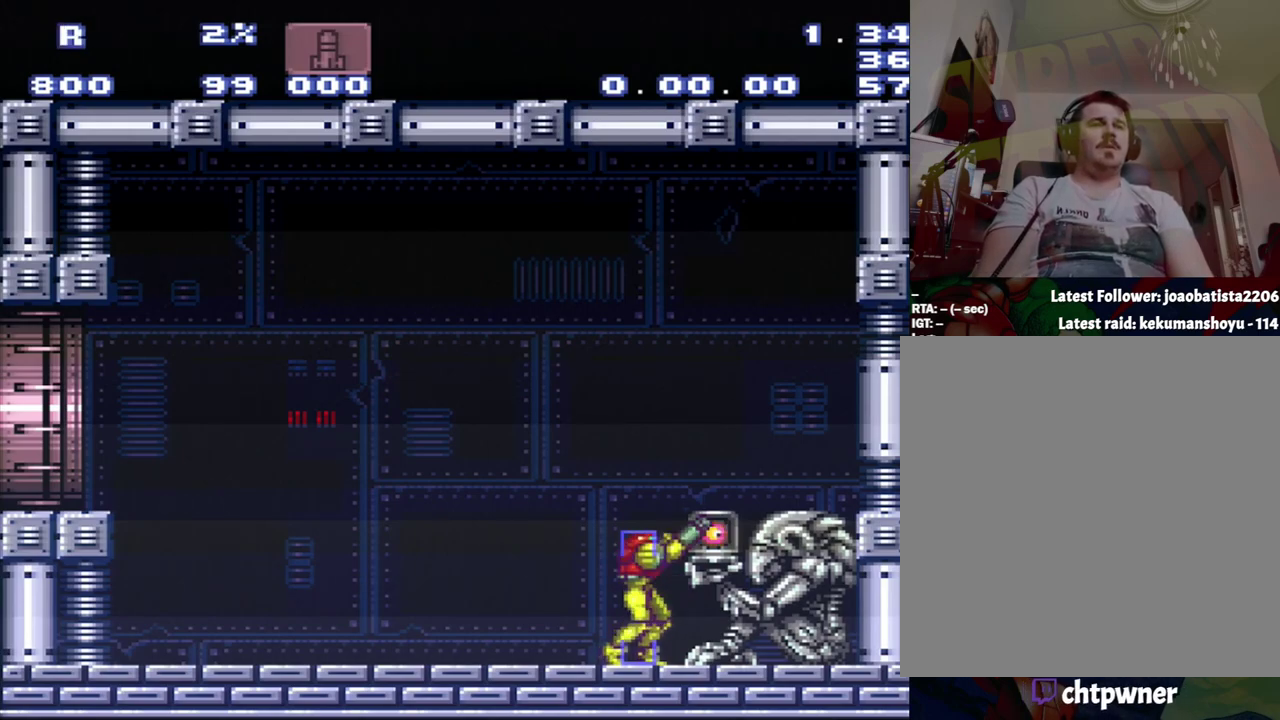
{"buttons": [], "events": [[233, "R1", "up"]]}
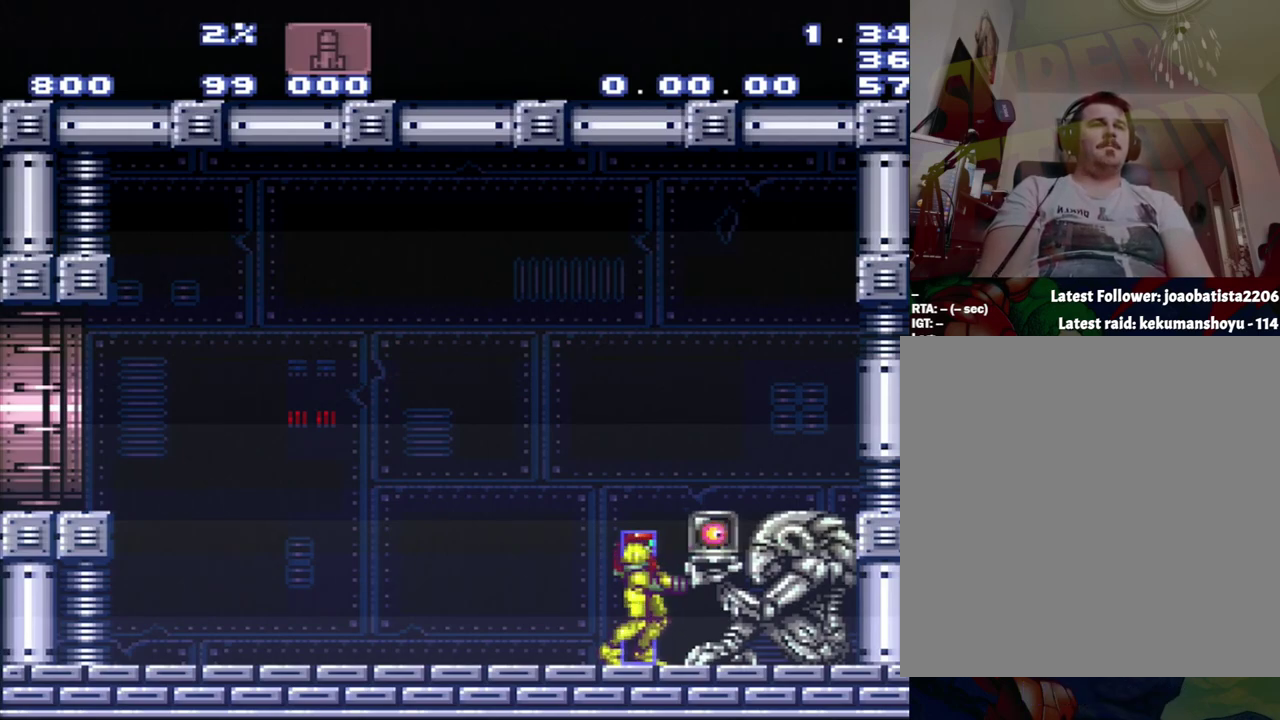
{"buttons": ["R1"], "events": [[50, "R1", "down"]]}
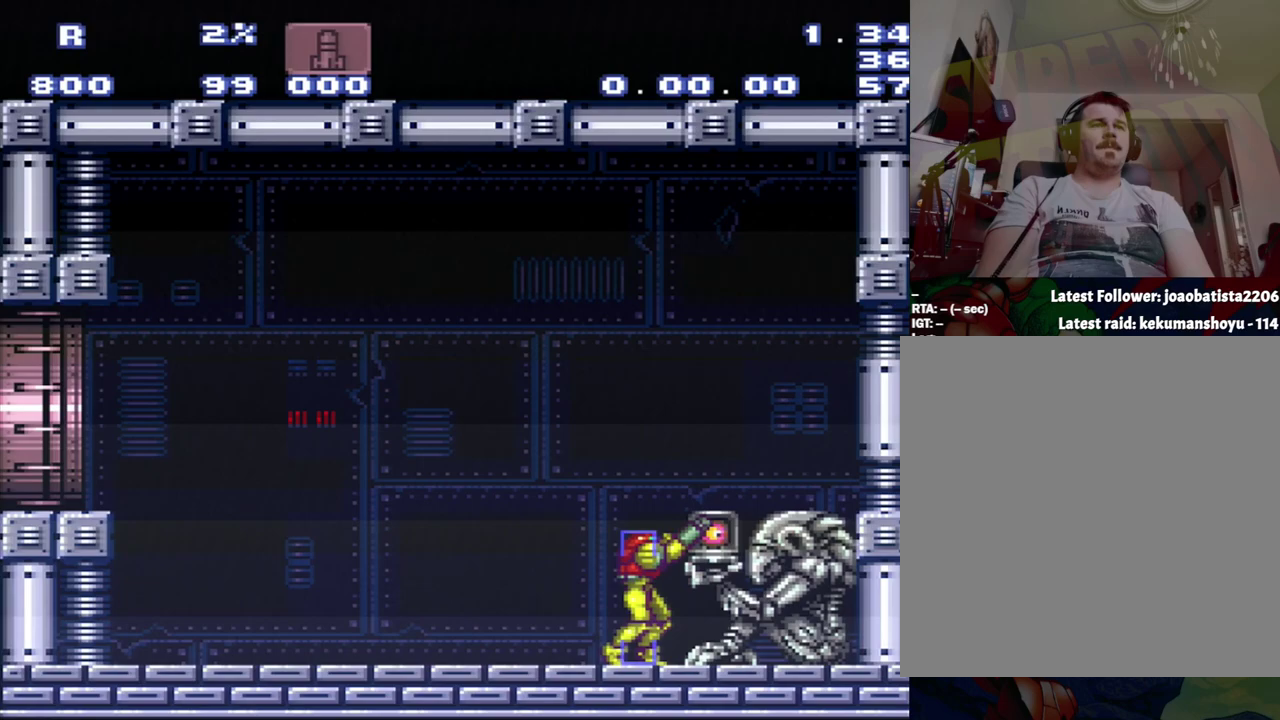
{"buttons": ["R1"], "events": []}
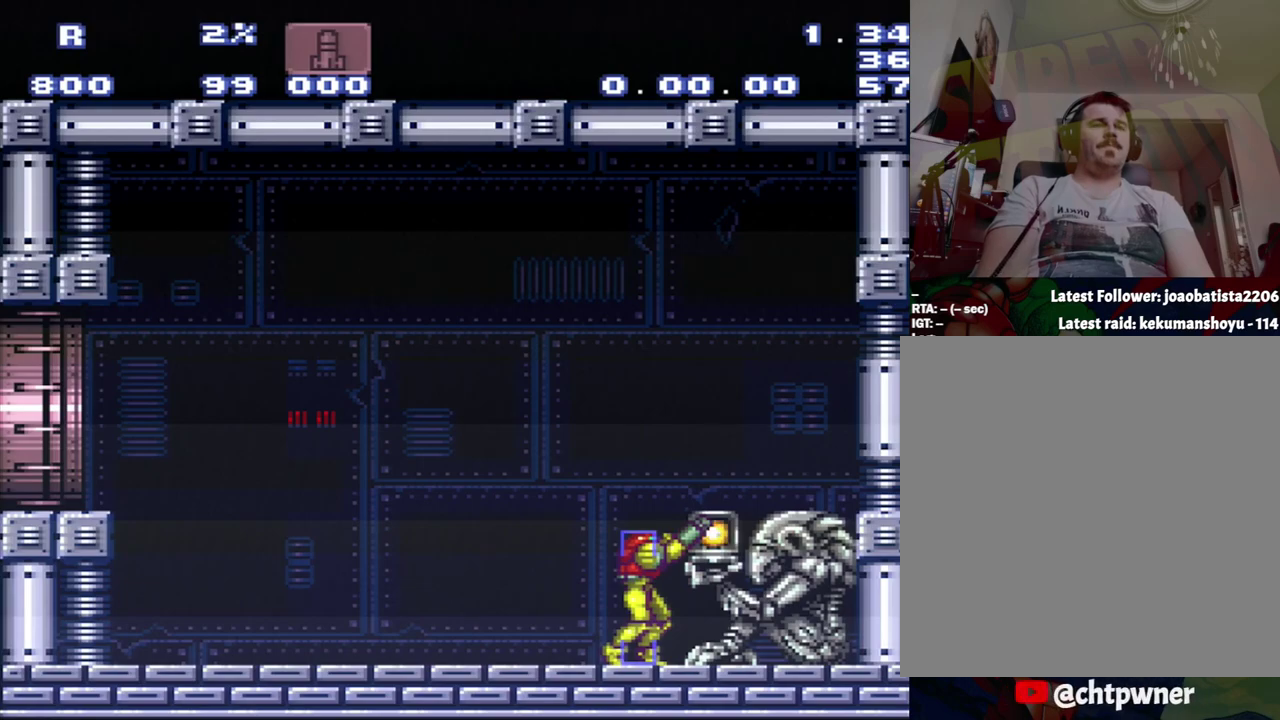
{"buttons": [], "events": [[367, "R1", "up"]]}
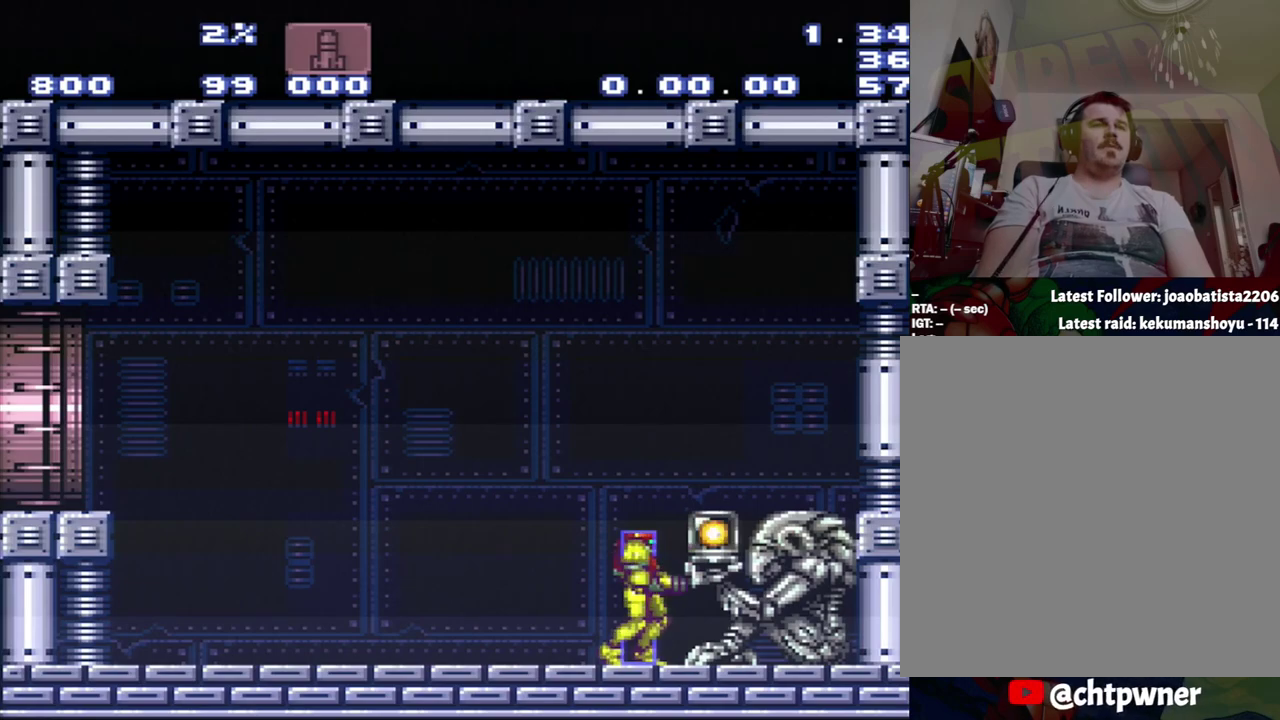
{"buttons": ["R1"], "events": [[133, "R1", "down"], [183, "R1", "up"], [500, "R1", "down"]]}
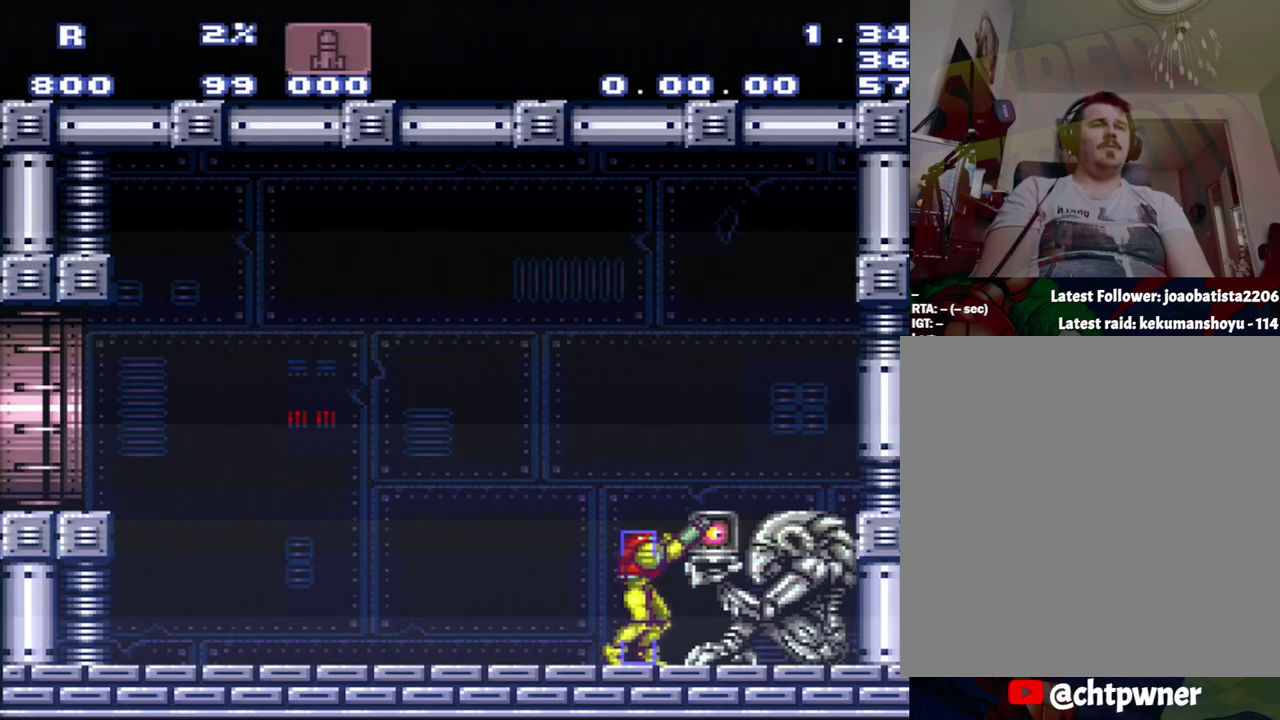
{"buttons": ["R1"], "events": [[183, "R1", "up"], [450, "R1", "down"]]}